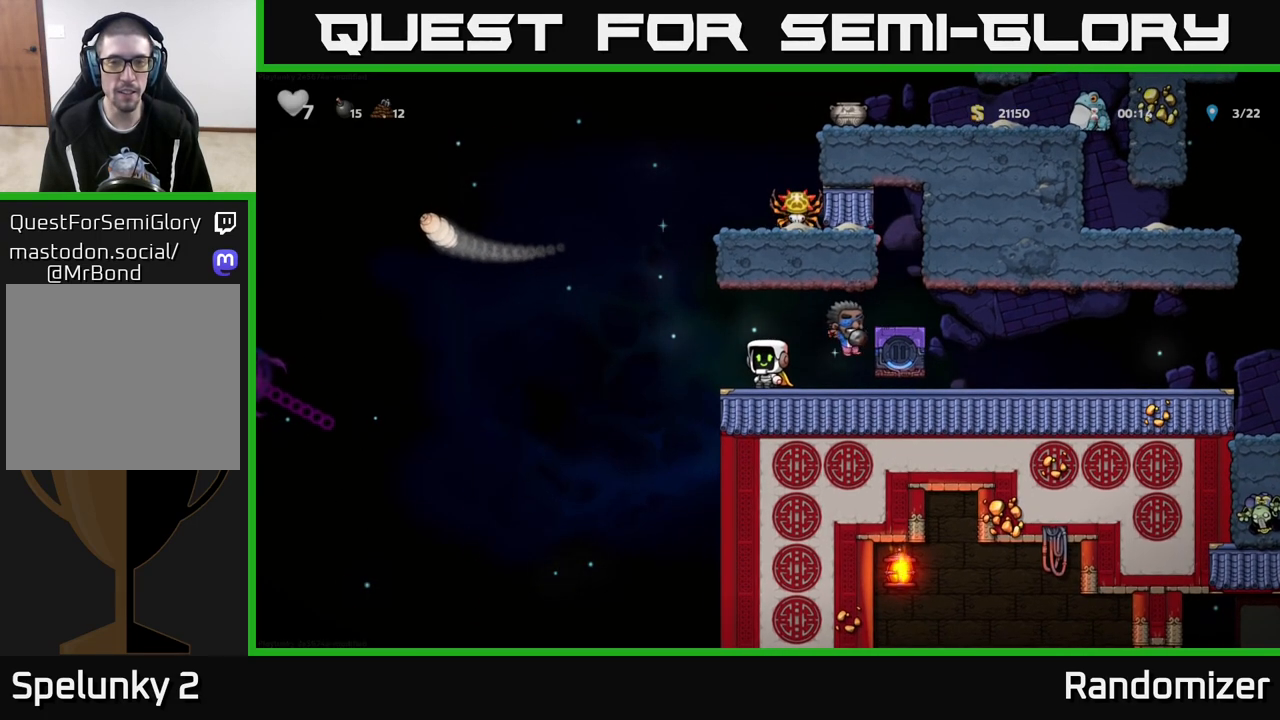
Gameplay with a controller (Xbox layout); each line is a JSON object with the inputs held at the frame after it. "events" lists button and stick changes between this image and that frame as [ms after this image, input, new state], when the widget could be followed in between.
{"buttons": [], "left_stick": "center", "right_stick": "center", "events": []}
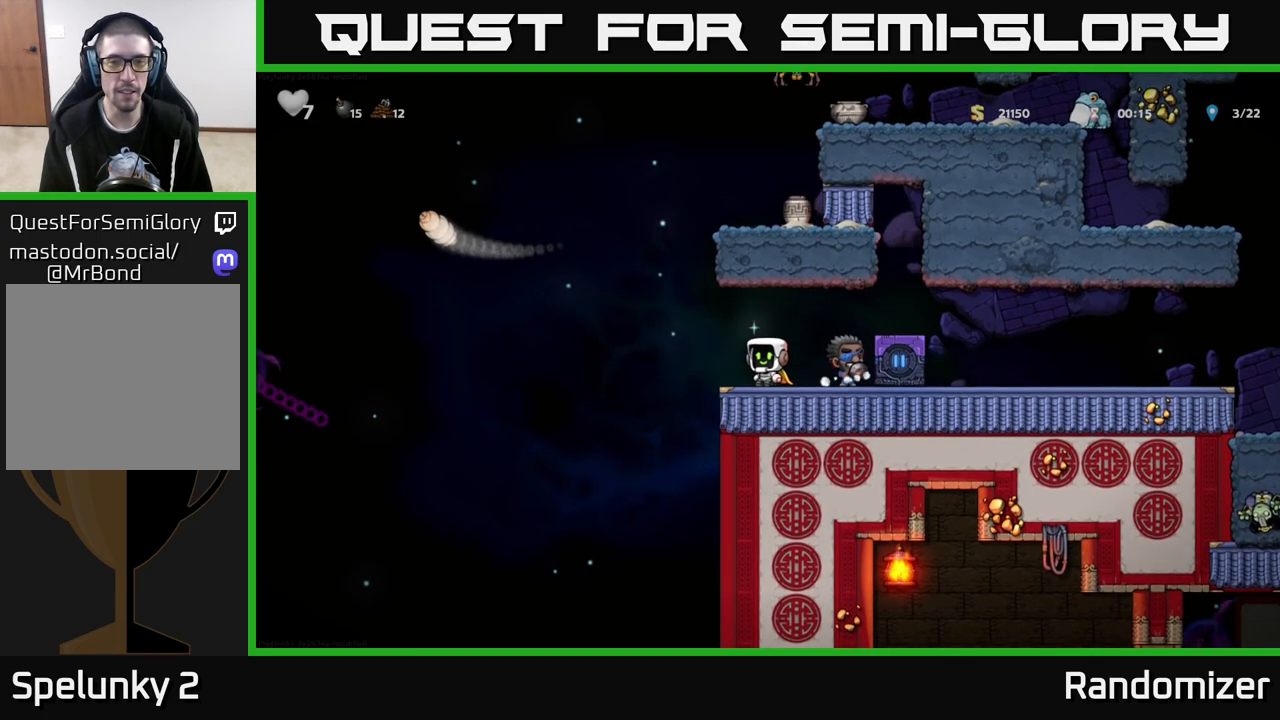
{"buttons": [], "left_stick": "left", "right_stick": "center", "events": [[417, "left_stick", "left"]]}
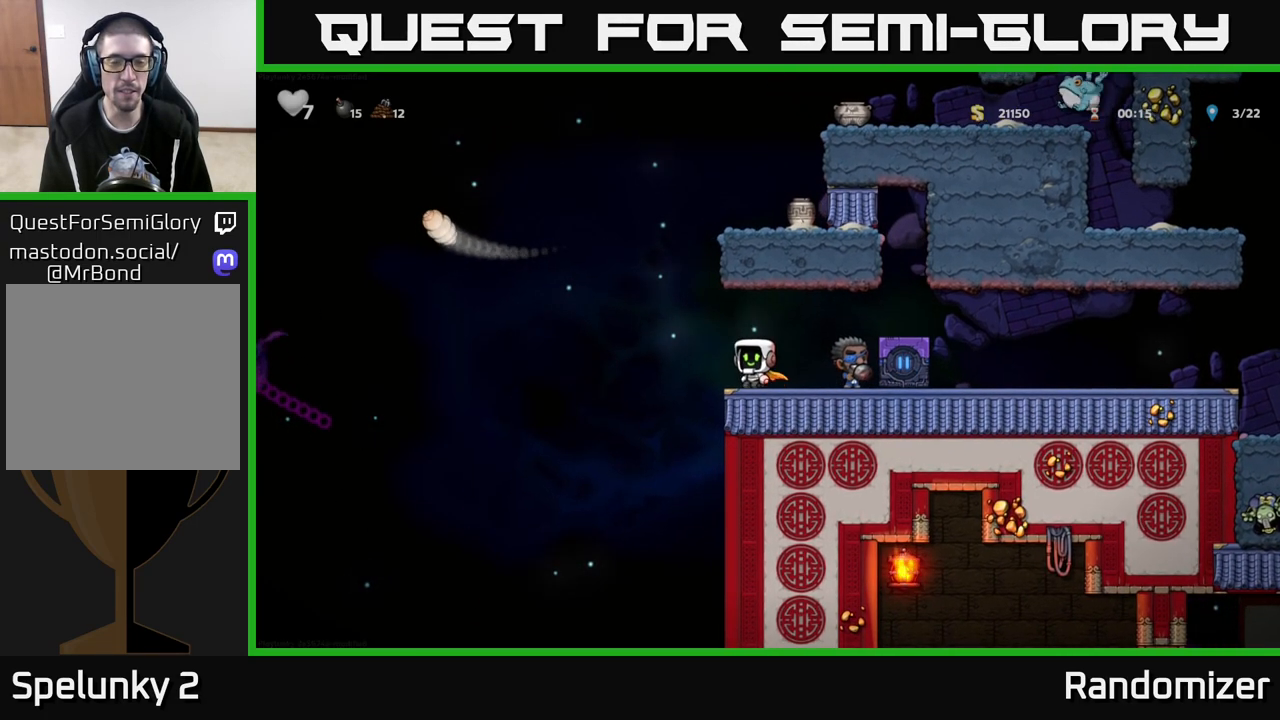
{"buttons": [], "left_stick": "down-right", "right_stick": "center", "events": [[150, "left_stick", "right"], [483, "left_stick", "down-right"]]}
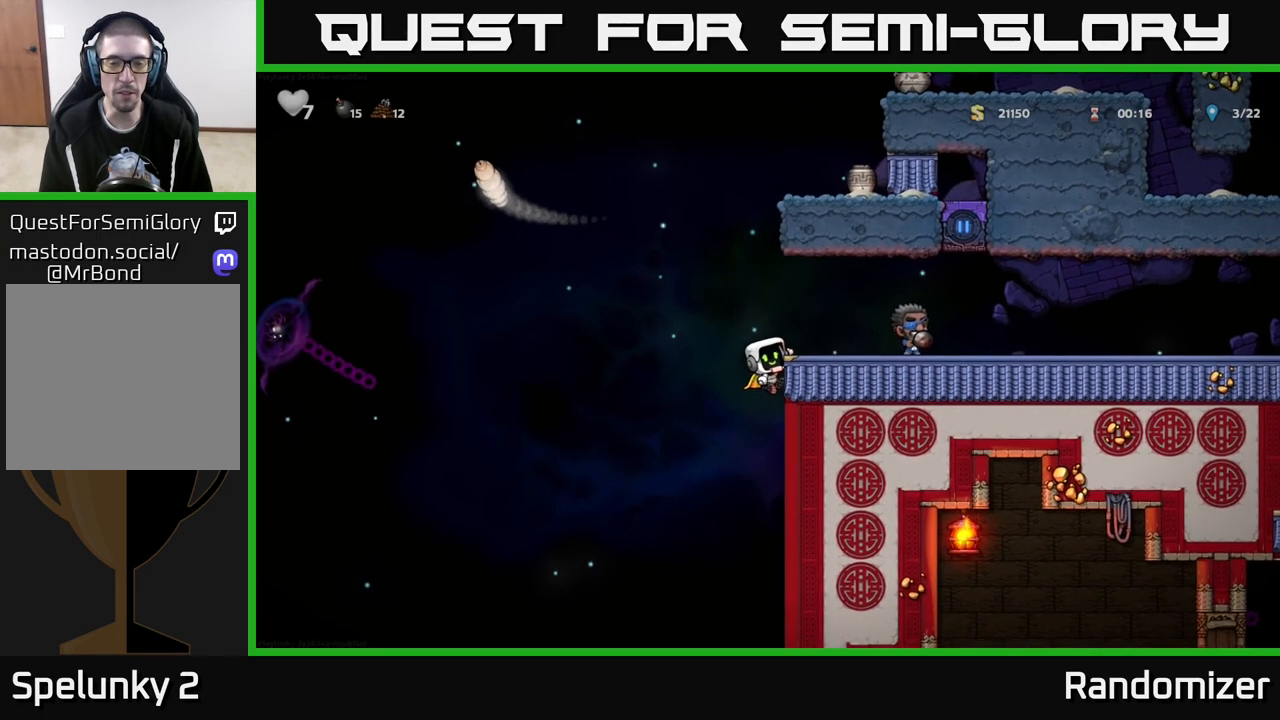
{"buttons": [], "left_stick": "center", "right_stick": "center", "events": [[17, "left_stick", "down"], [67, "A", "down"], [167, "left_stick", "center"], [200, "A", "up"]]}
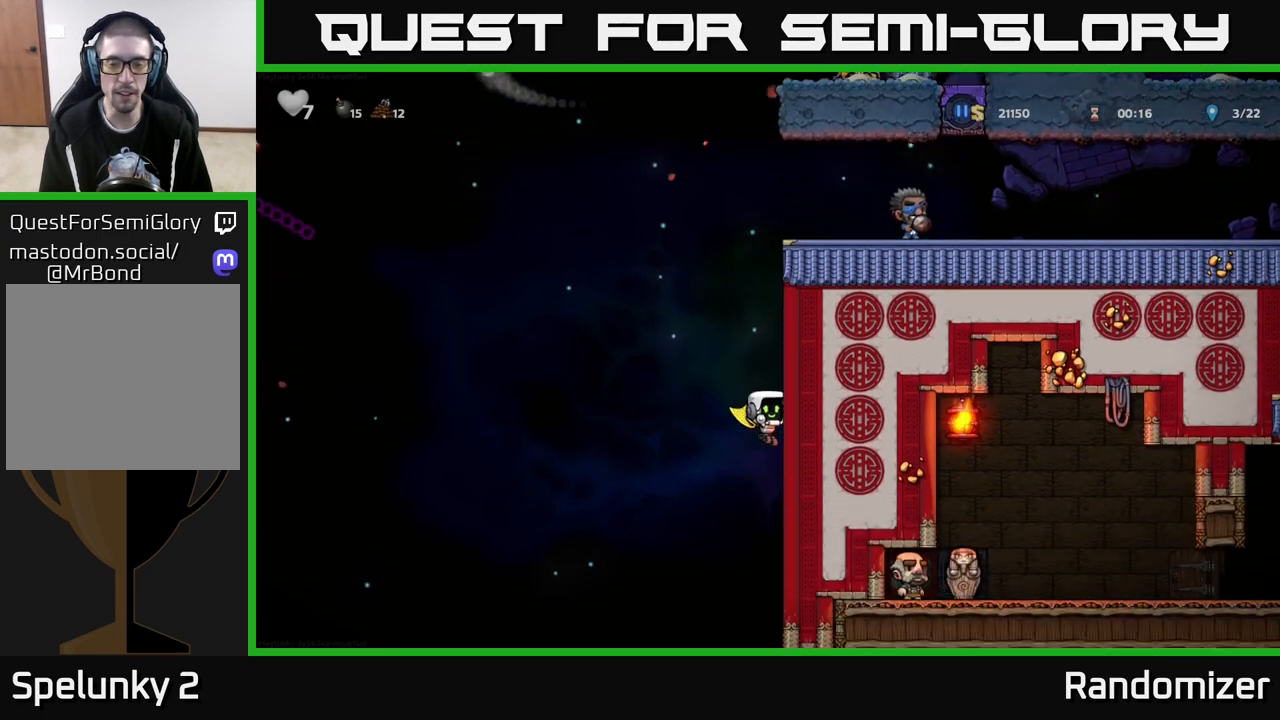
{"buttons": [], "left_stick": "center", "right_stick": "center", "events": [[50, "A", "down"], [350, "A", "up"]]}
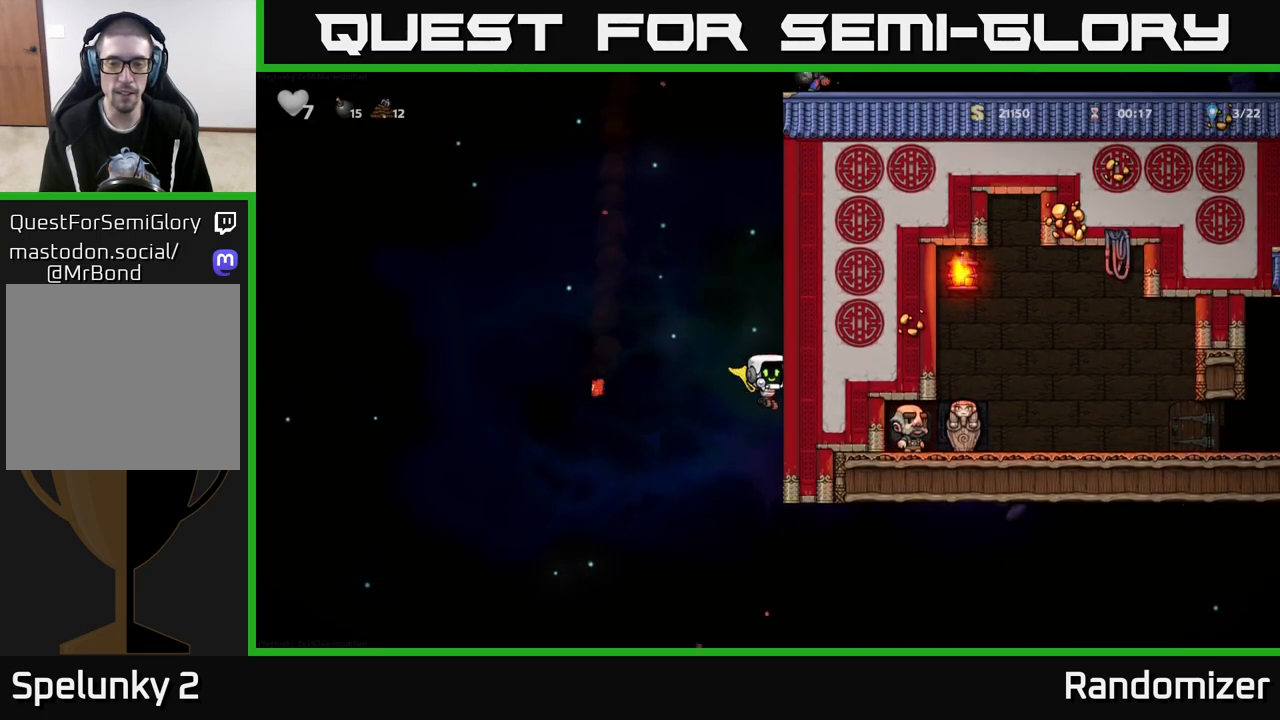
{"buttons": [], "left_stick": "center", "right_stick": "center", "events": [[300, "A", "down"], [450, "A", "up"]]}
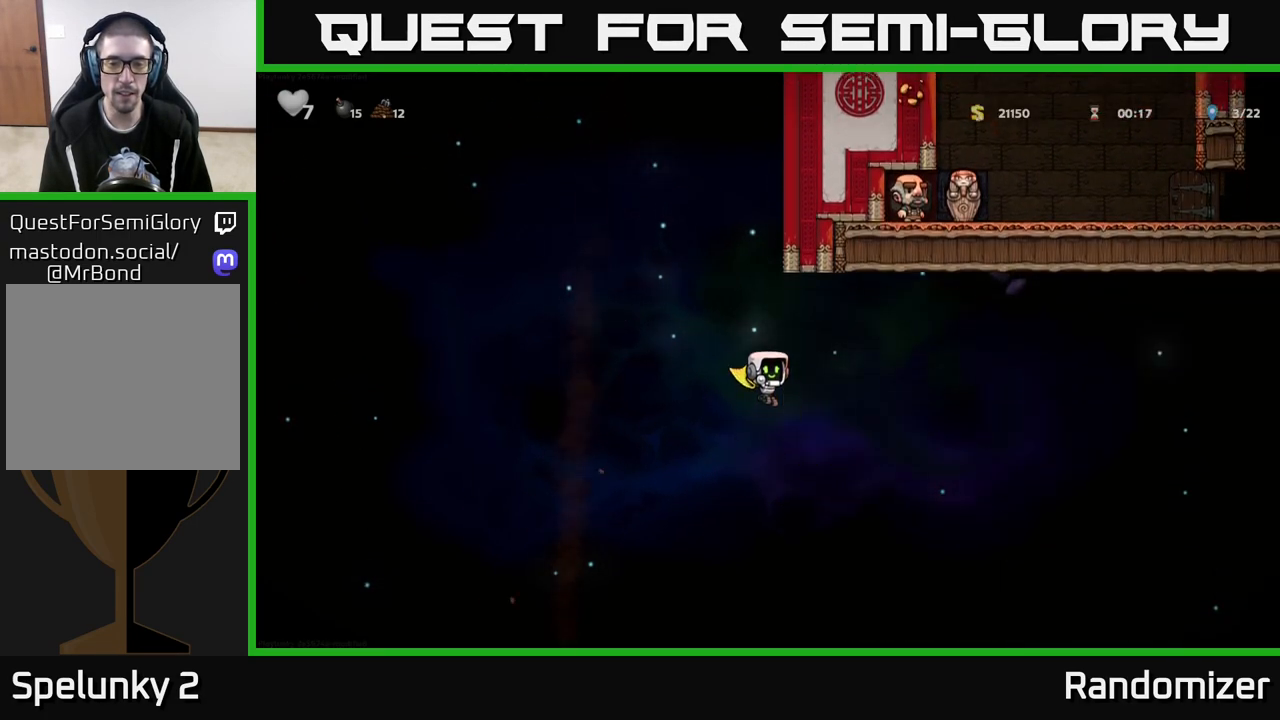
{"buttons": ["A"], "left_stick": "center", "right_stick": "center", "events": [[417, "A", "down"]]}
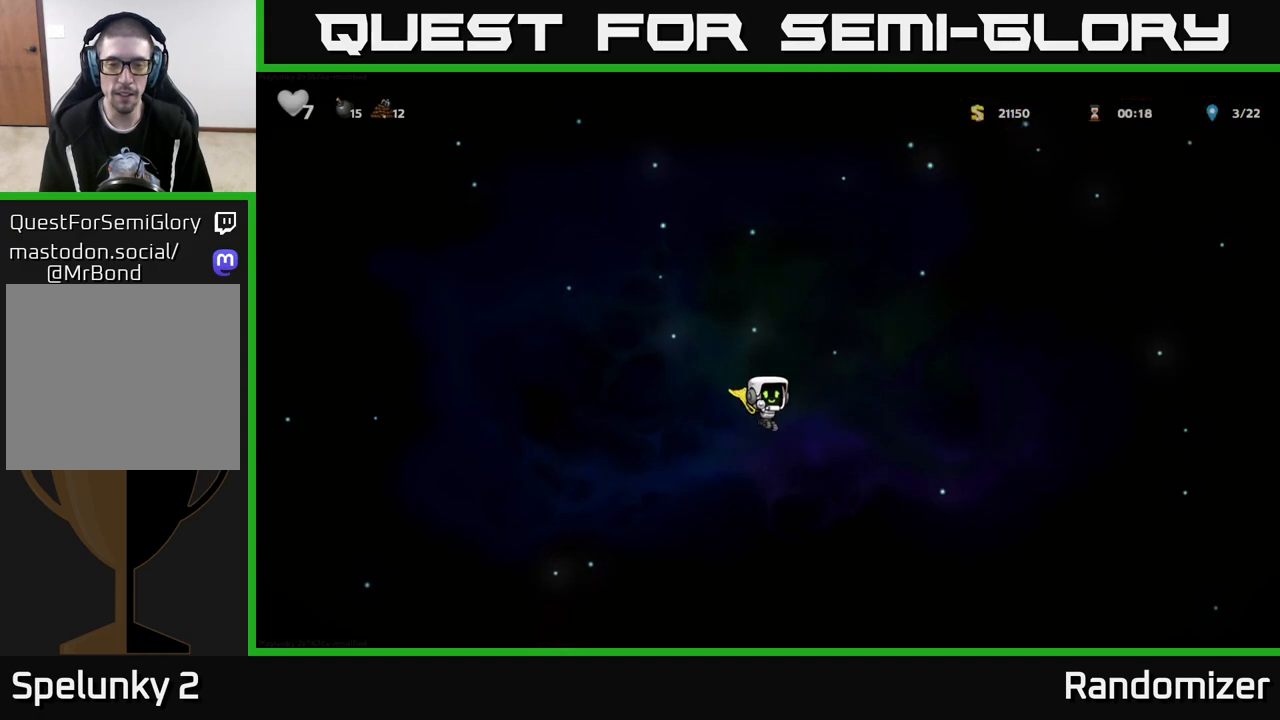
{"buttons": ["A"], "left_stick": "right", "right_stick": "center", "events": [[67, "A", "up"], [383, "left_stick", "right"], [483, "A", "down"]]}
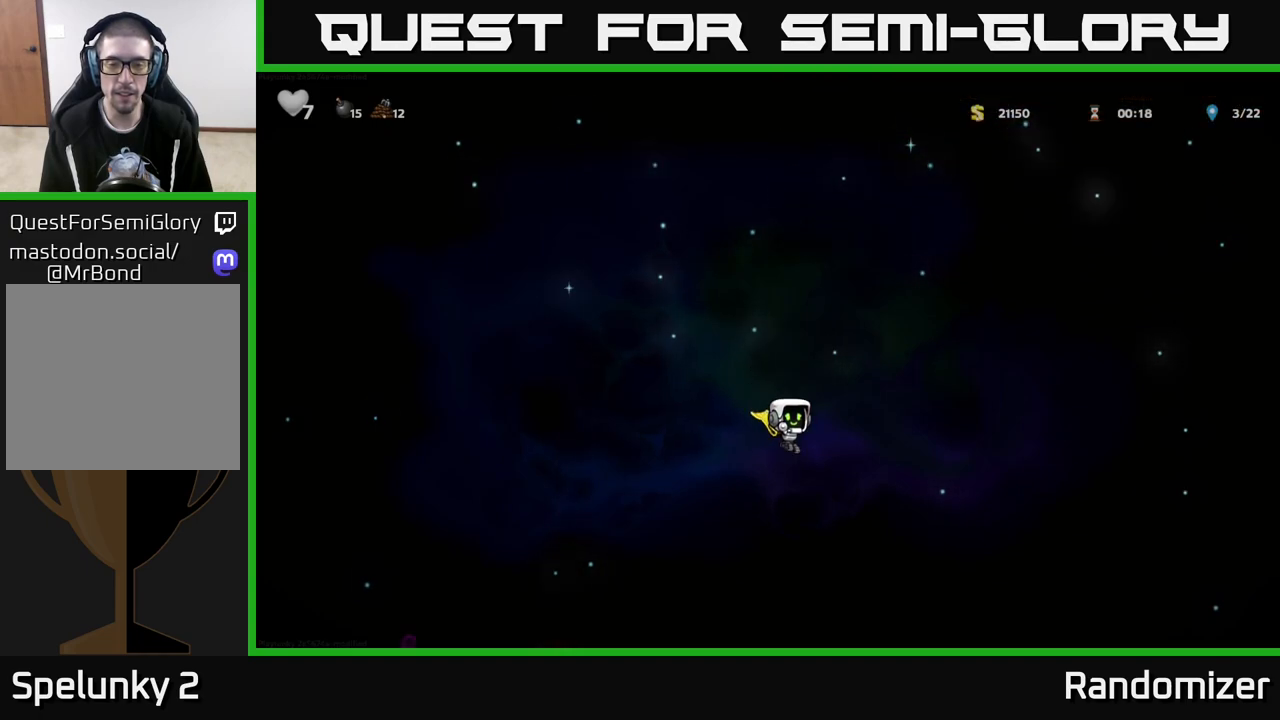
{"buttons": [], "left_stick": "center", "right_stick": "center", "events": [[150, "left_stick", "center"], [167, "A", "up"]]}
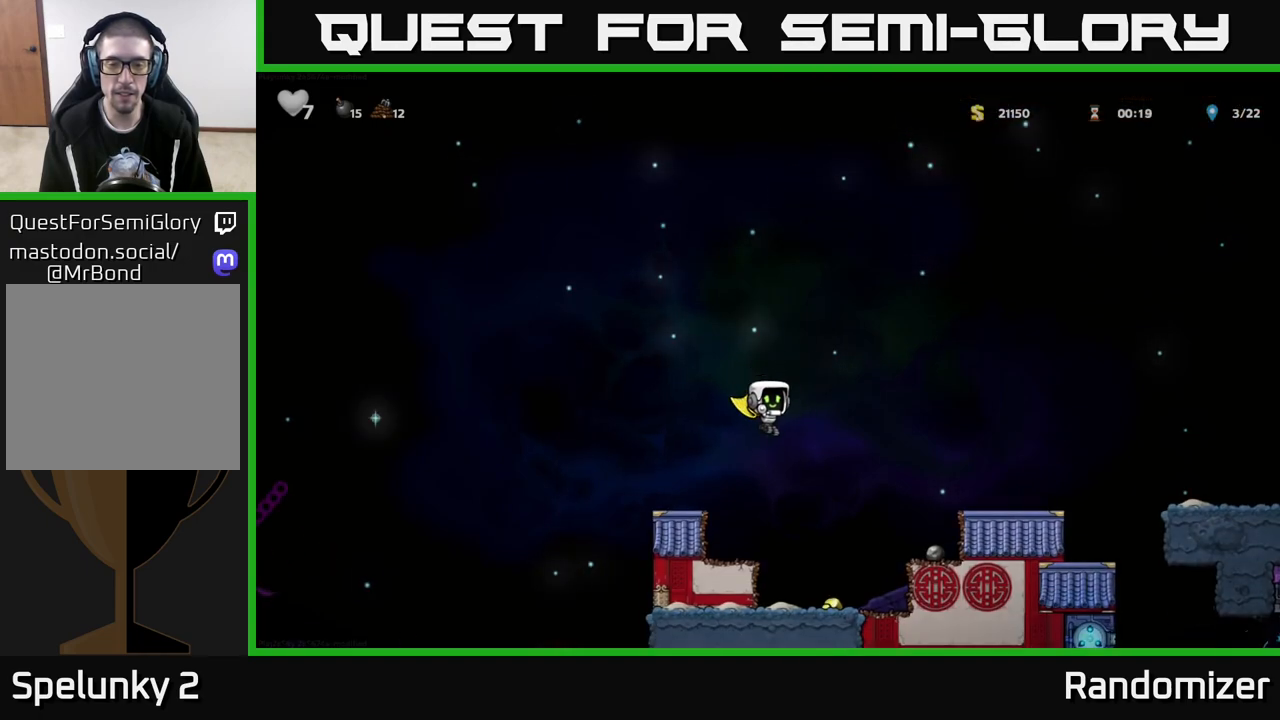
{"buttons": [], "left_stick": "right", "right_stick": "center", "events": [[33, "A", "down"], [300, "A", "up"], [450, "left_stick", "right"]]}
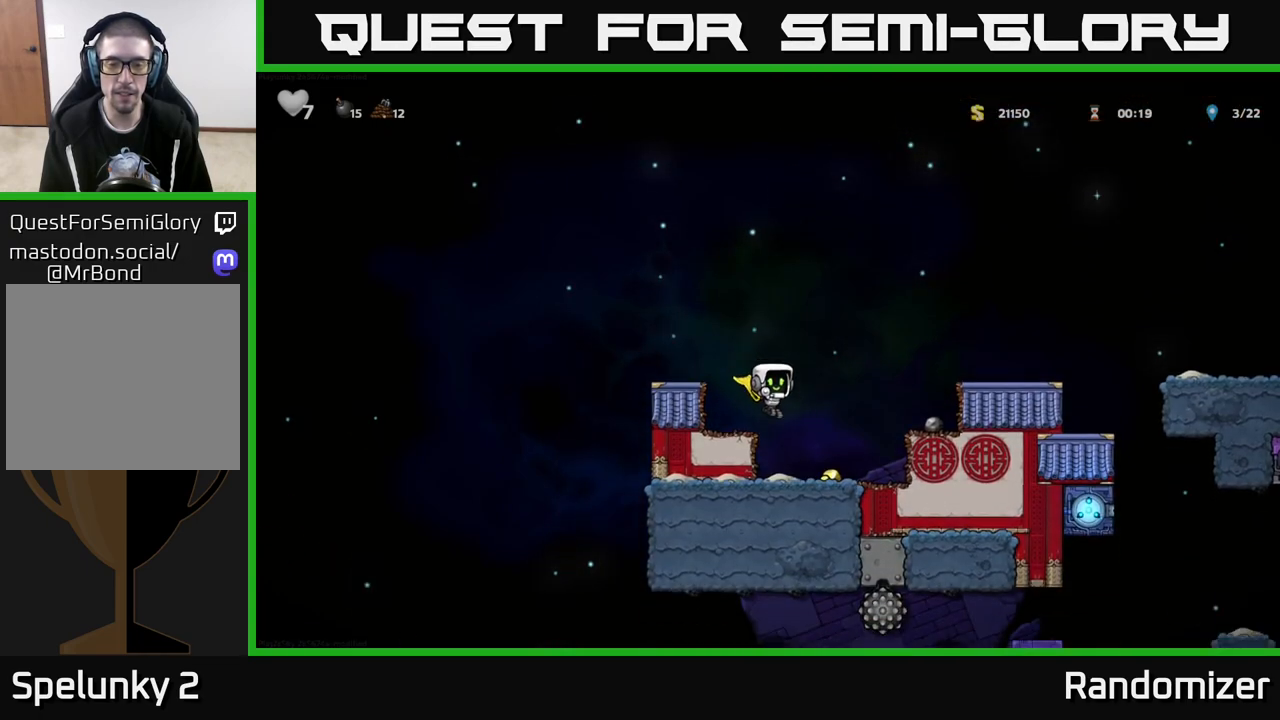
{"buttons": [], "left_stick": "center", "right_stick": "center", "events": [[117, "left_stick", "center"], [250, "left_stick", "down-right"], [333, "A", "down"], [350, "left_stick", "right"], [467, "left_stick", "center"], [483, "A", "up"]]}
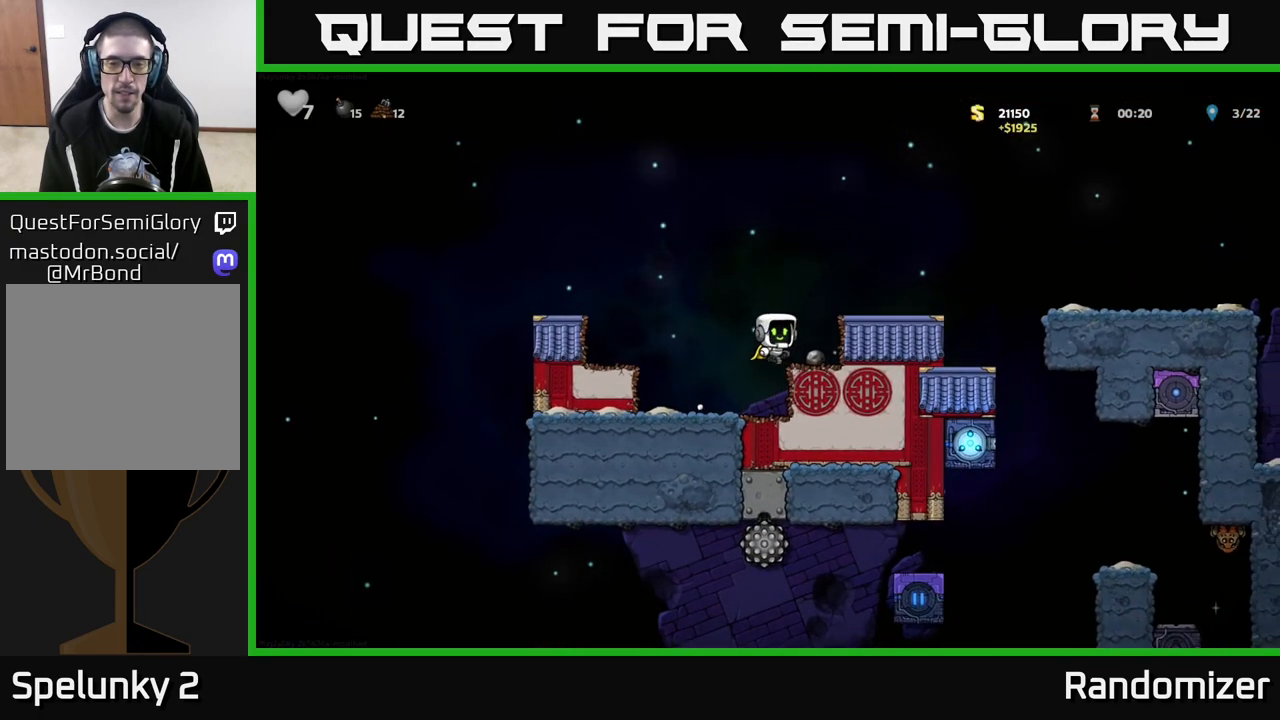
{"buttons": ["A"], "left_stick": "center", "right_stick": "center", "events": [[267, "left_stick", "right"], [300, "A", "down"], [500, "left_stick", "center"]]}
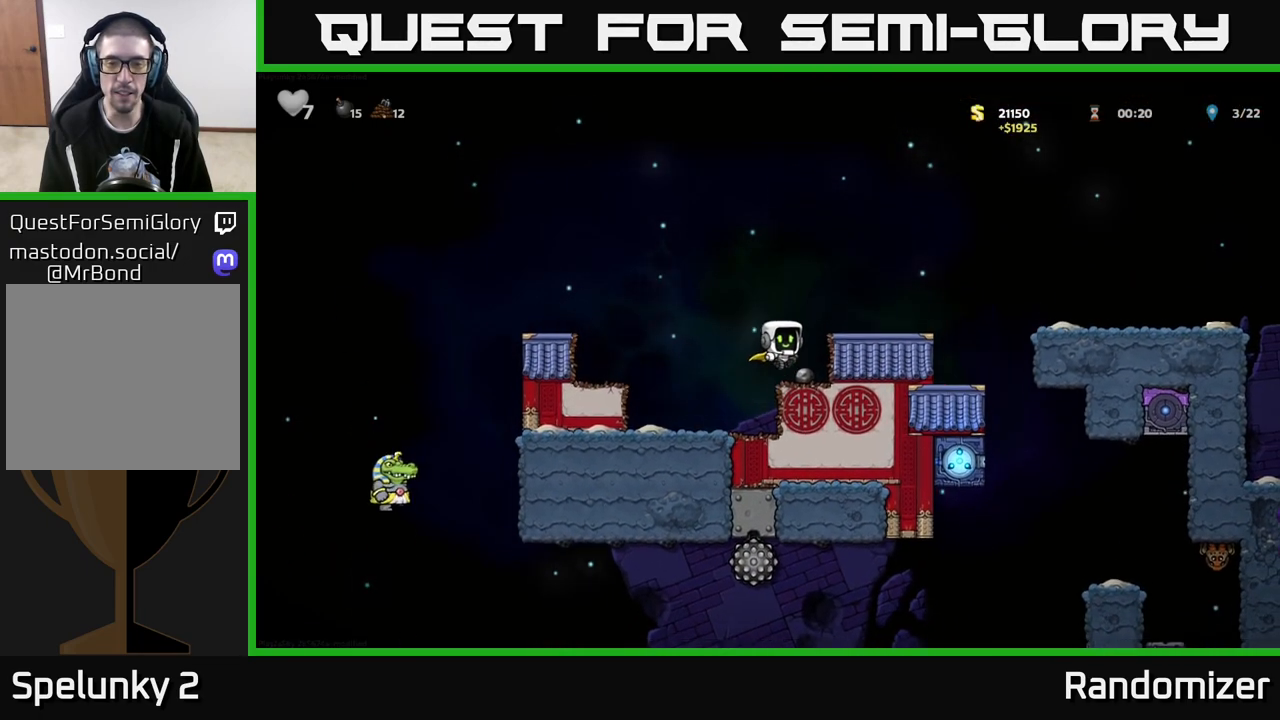
{"buttons": ["A"], "left_stick": "center", "right_stick": "center", "events": [[33, "A", "up"], [400, "A", "down"]]}
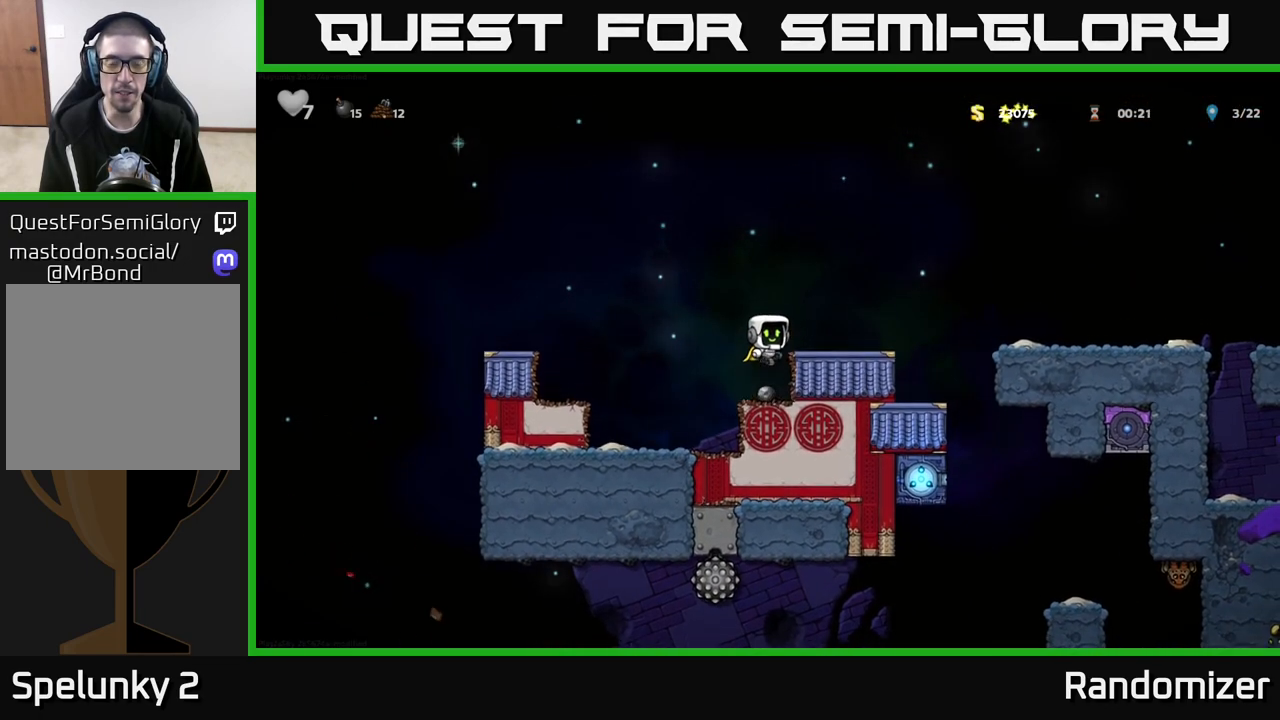
{"buttons": [], "left_stick": "down", "right_stick": "center", "events": [[83, "A", "up"], [467, "left_stick", "down"]]}
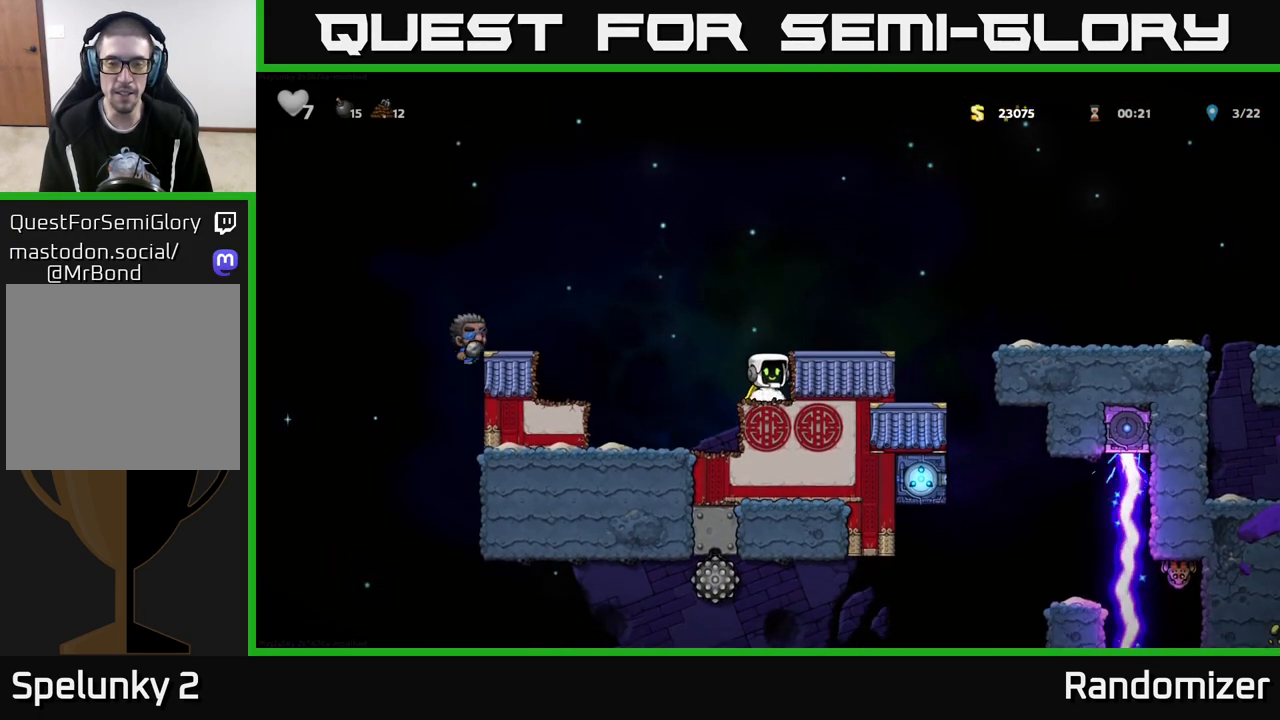
{"buttons": [], "left_stick": "right", "right_stick": "center", "events": [[67, "X", "down"], [183, "A", "down"], [217, "X", "up"], [250, "left_stick", "center"], [350, "left_stick", "right"], [367, "A", "up"]]}
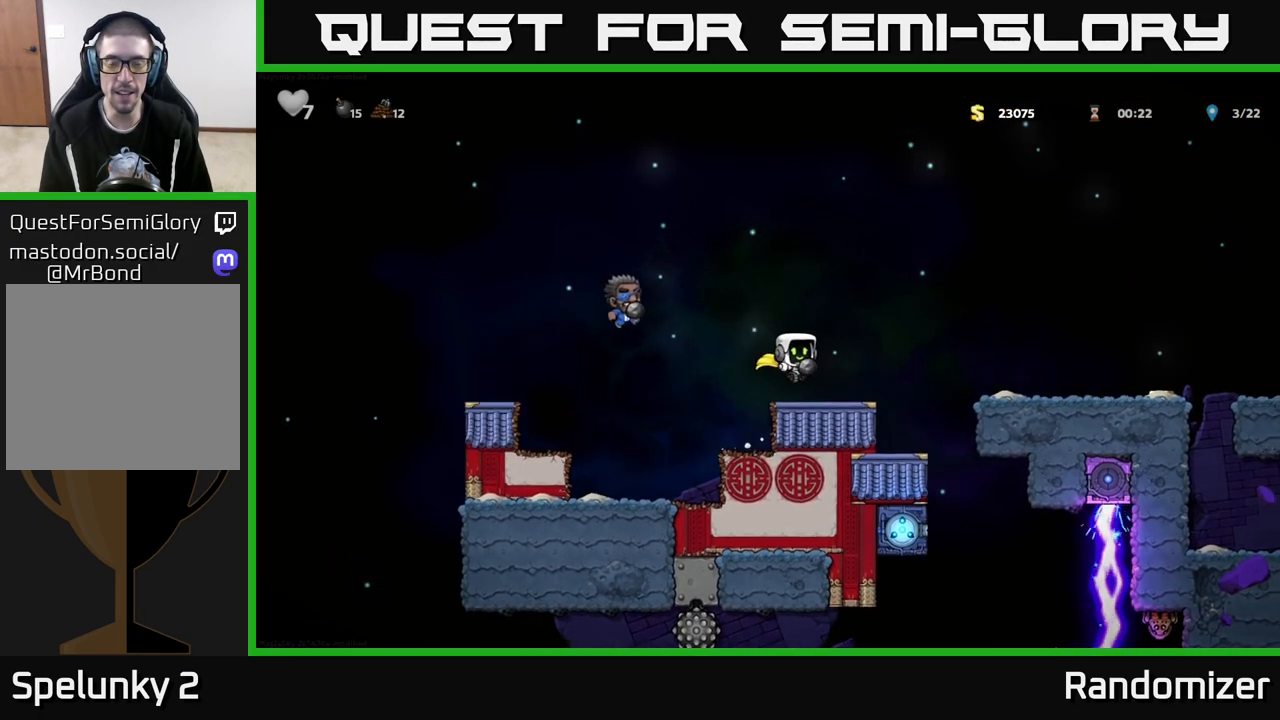
{"buttons": [], "left_stick": "right", "right_stick": "center", "events": [[133, "A", "down"], [333, "A", "up"]]}
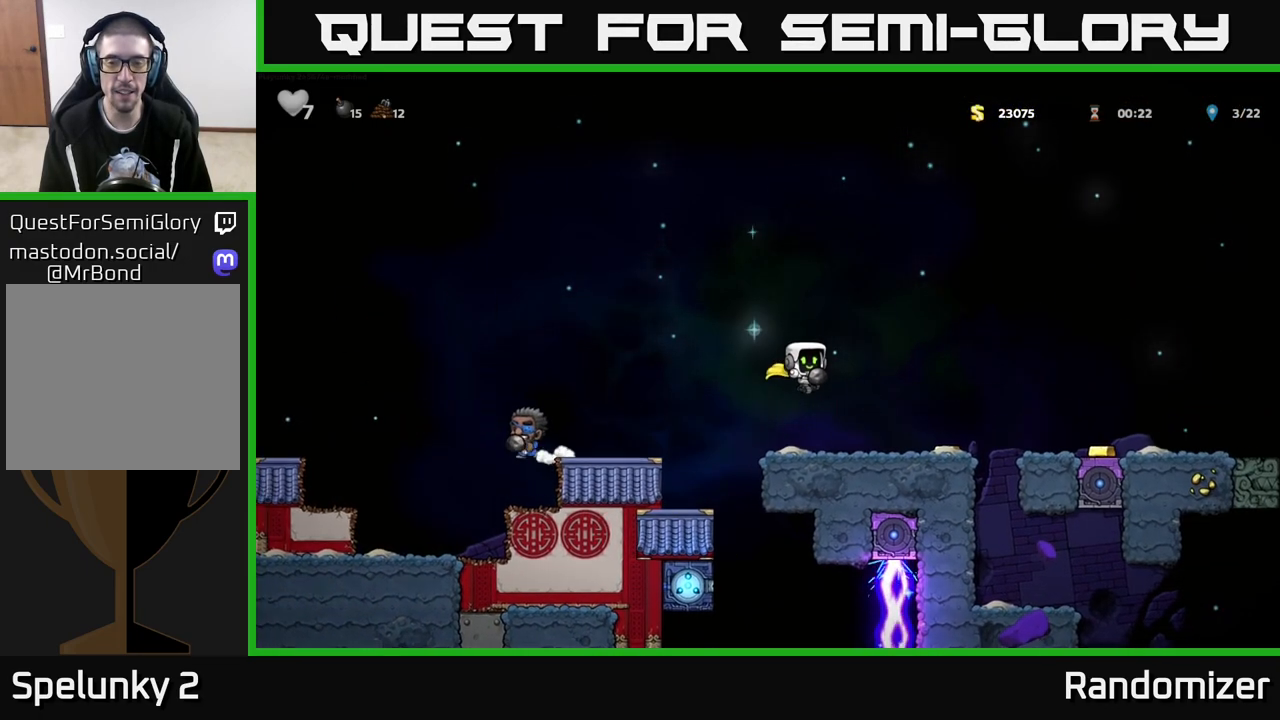
{"buttons": [], "left_stick": "right", "right_stick": "center", "events": [[67, "left_stick", "center"], [150, "left_stick", "right"], [250, "A", "down"], [400, "A", "up"]]}
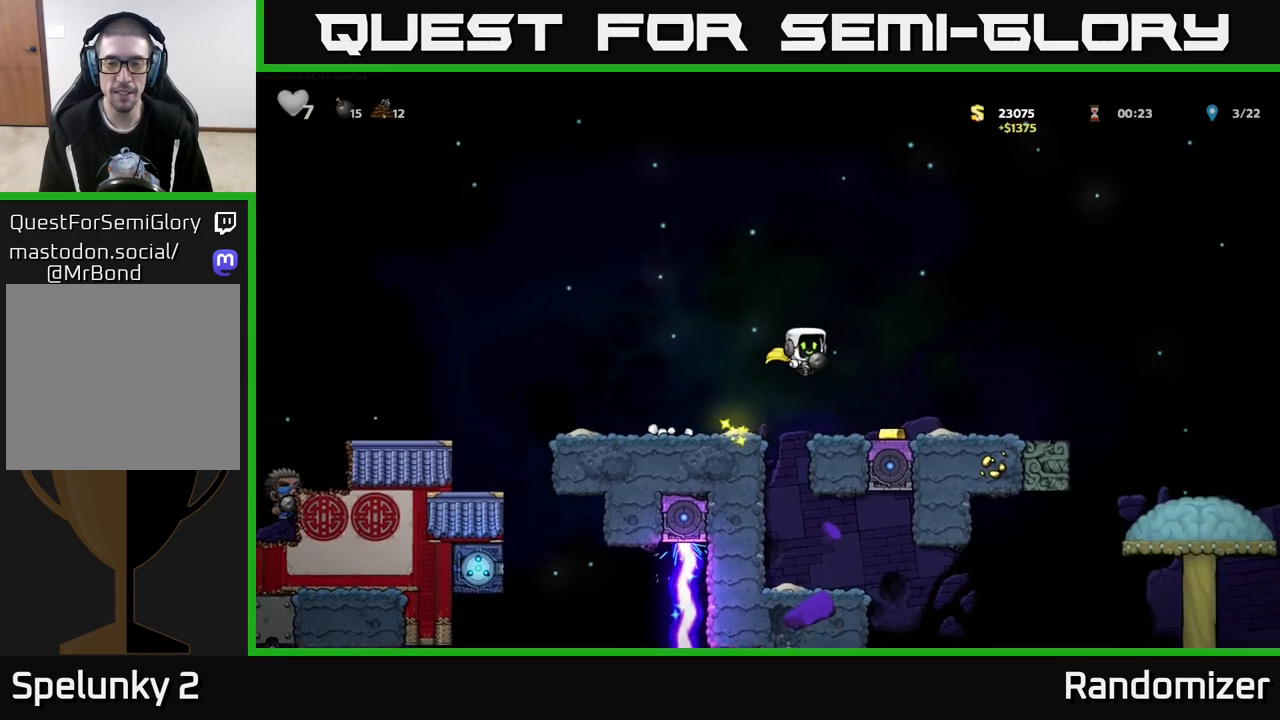
{"buttons": ["A"], "left_stick": "center", "right_stick": "center", "events": [[417, "left_stick", "center"], [483, "A", "down"]]}
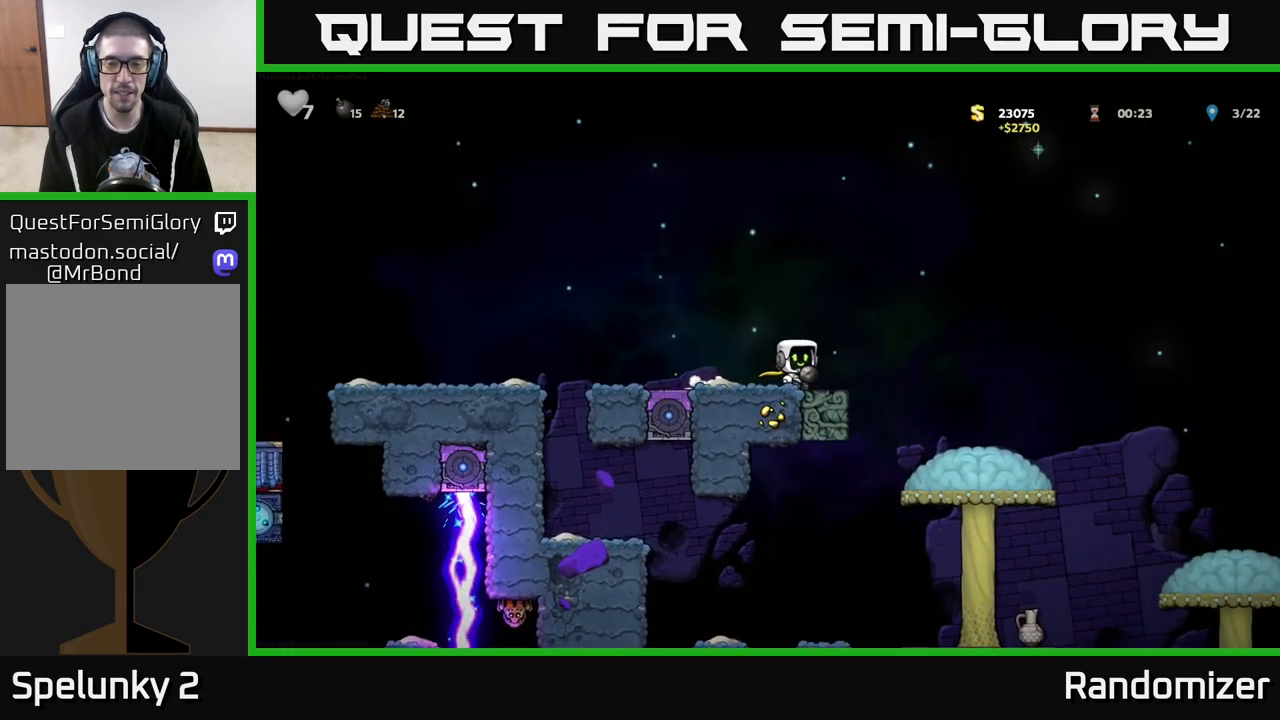
{"buttons": [], "left_stick": "center", "right_stick": "center", "events": [[67, "left_stick", "down"], [100, "A", "up"], [150, "X", "down"], [233, "X", "up"], [267, "left_stick", "center"]]}
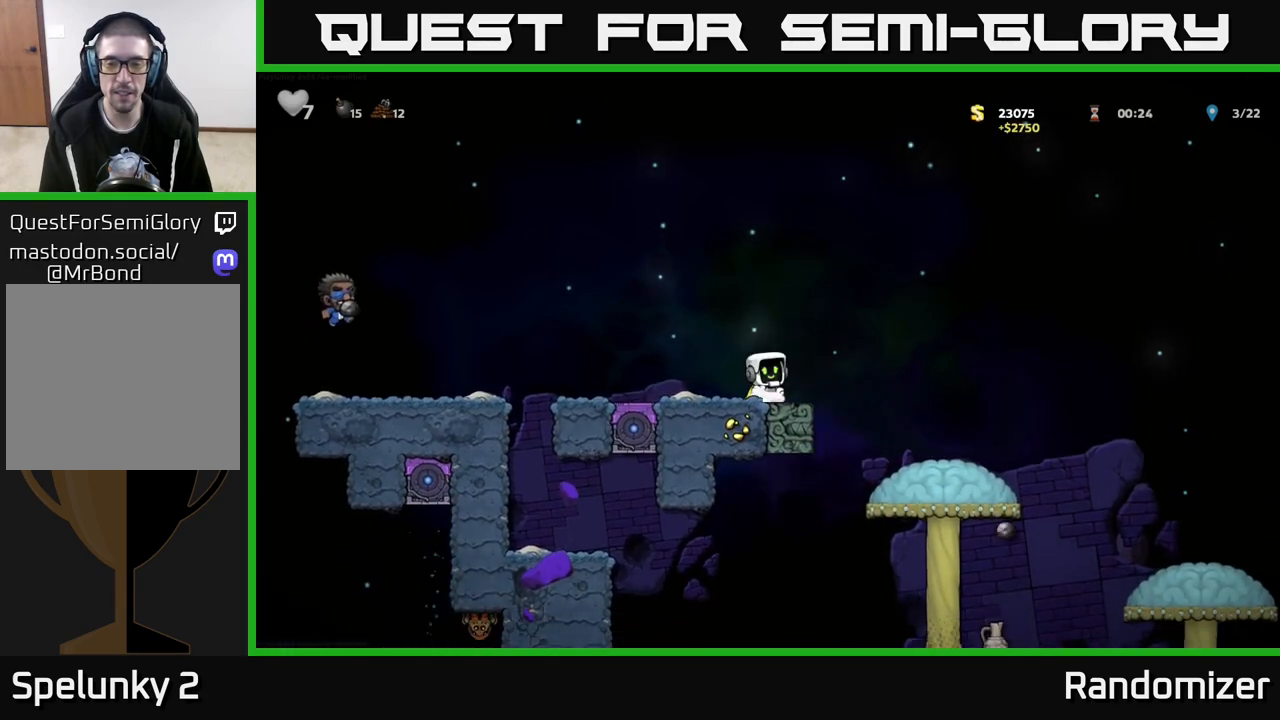
{"buttons": [], "left_stick": "right", "right_stick": "center", "events": [[217, "left_stick", "right"], [283, "A", "down"], [417, "A", "up"]]}
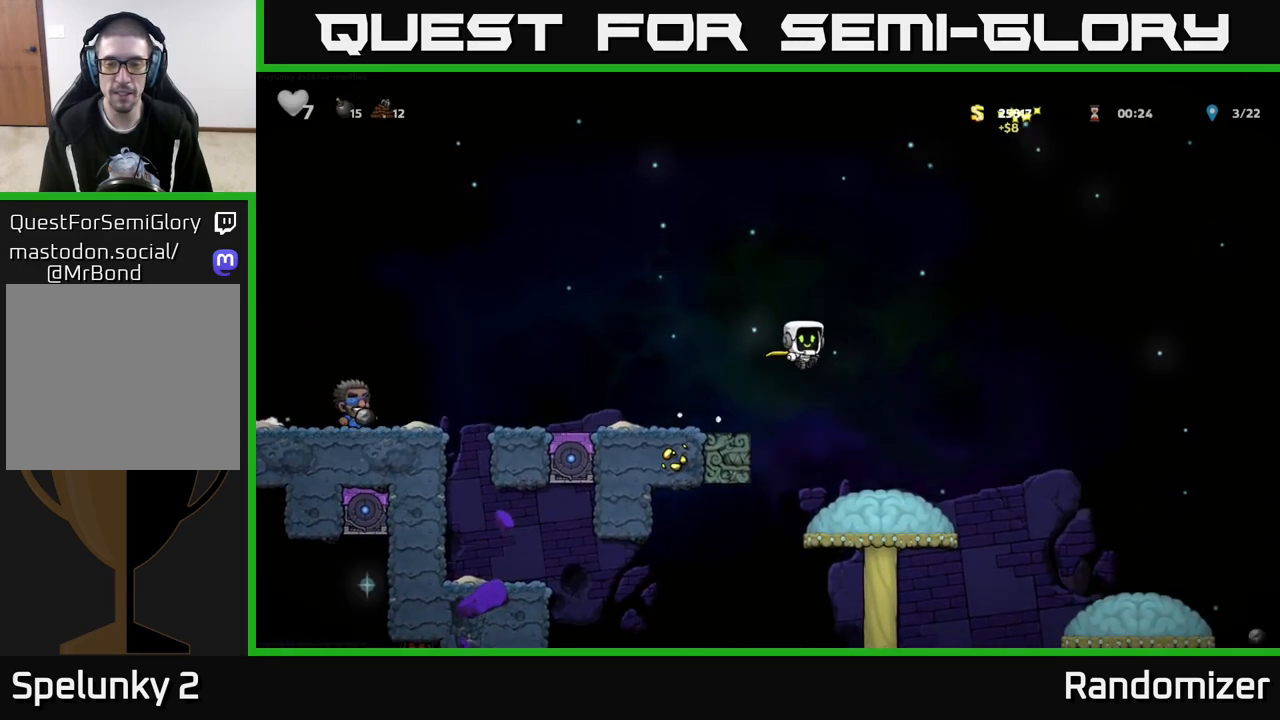
{"buttons": [], "left_stick": "down", "right_stick": "center", "events": [[250, "left_stick", "center"], [450, "left_stick", "down"]]}
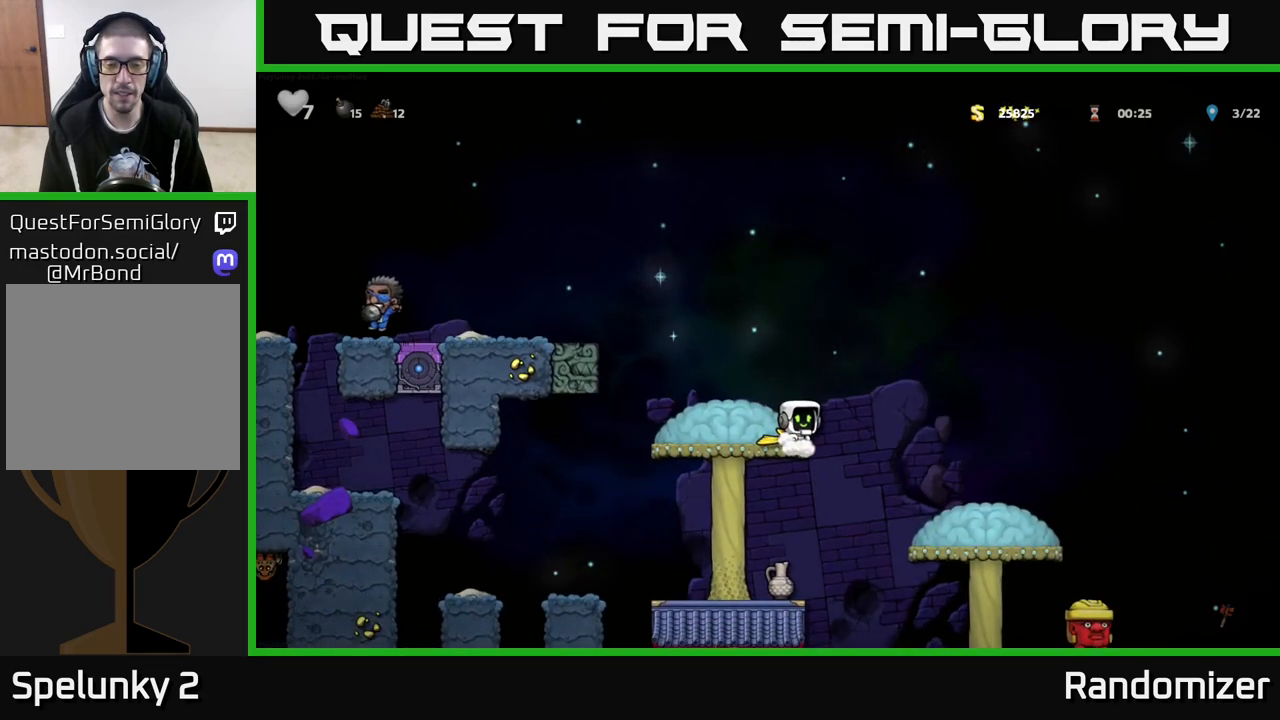
{"buttons": [], "left_stick": "down", "right_stick": "center", "events": [[17, "A", "down"], [117, "A", "up"], [150, "left_stick", "center"], [433, "left_stick", "down"]]}
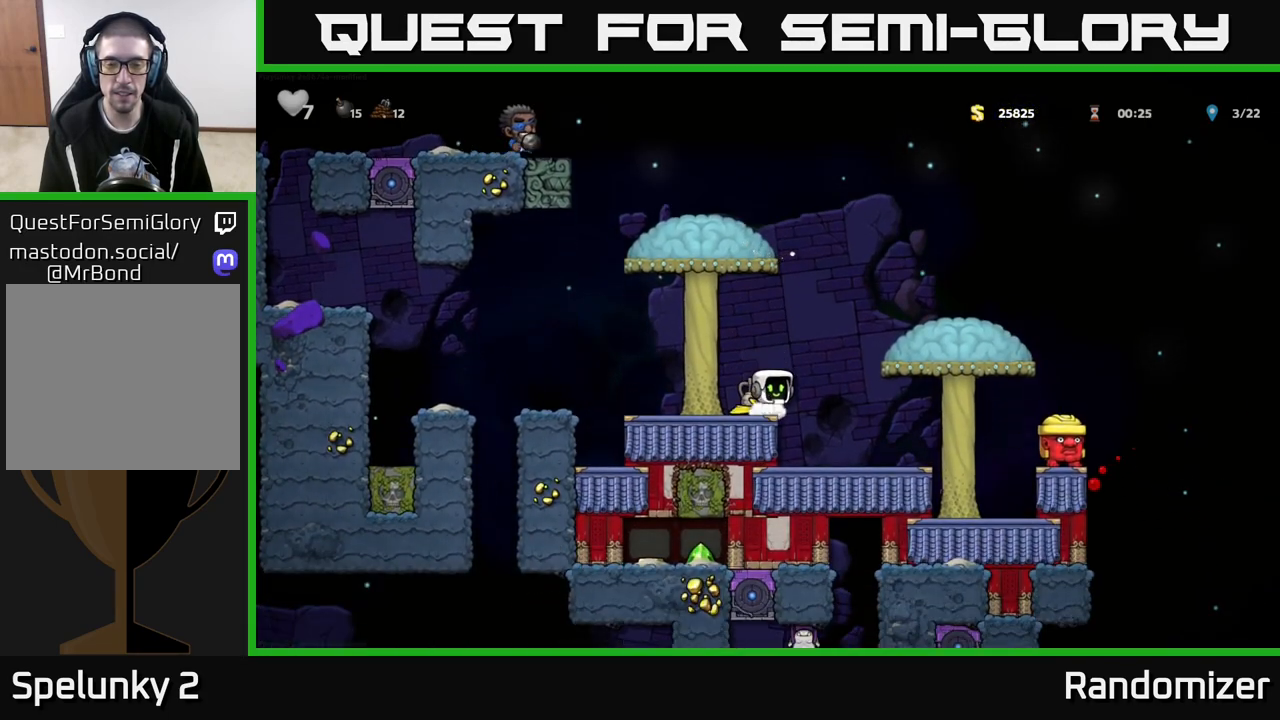
{"buttons": [], "left_stick": "center", "right_stick": "center", "events": [[17, "X", "down"], [100, "left_stick", "center"], [117, "X", "up"], [183, "A", "down"], [267, "A", "up"], [333, "X", "down"], [400, "X", "up"]]}
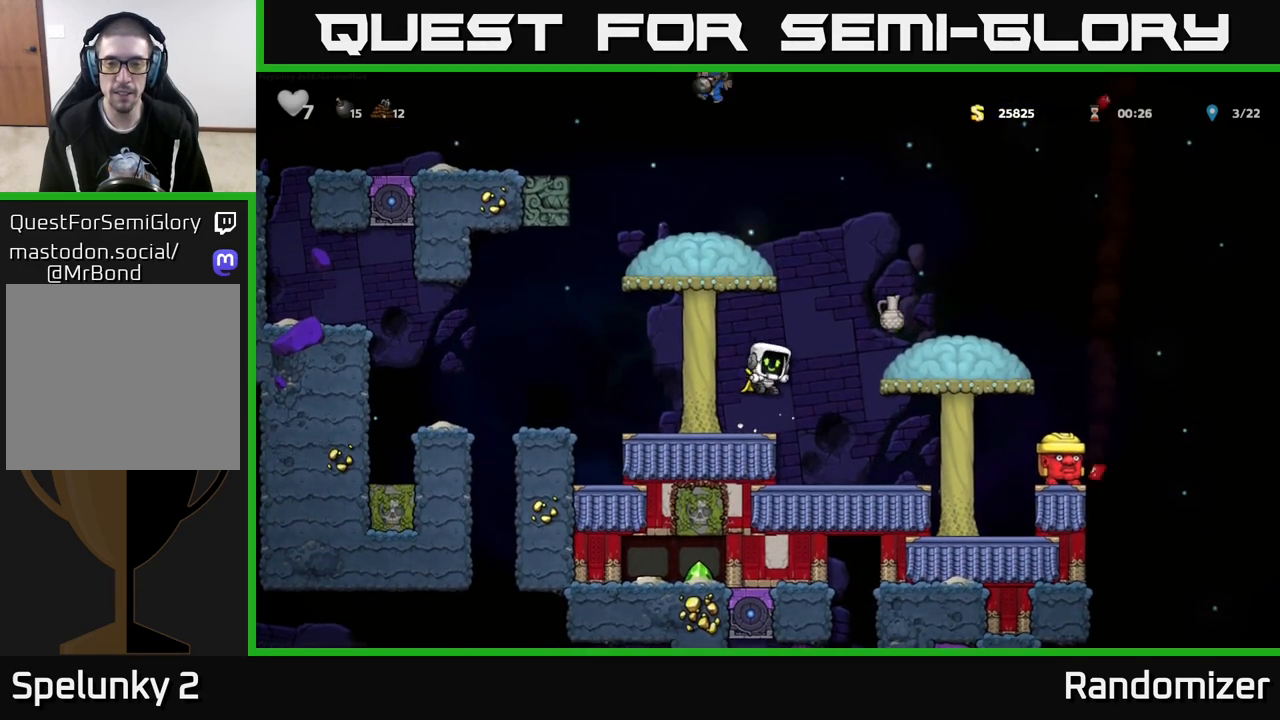
{"buttons": [], "left_stick": "right", "right_stick": "center", "events": [[200, "left_stick", "right"], [250, "A", "down"], [450, "A", "up"]]}
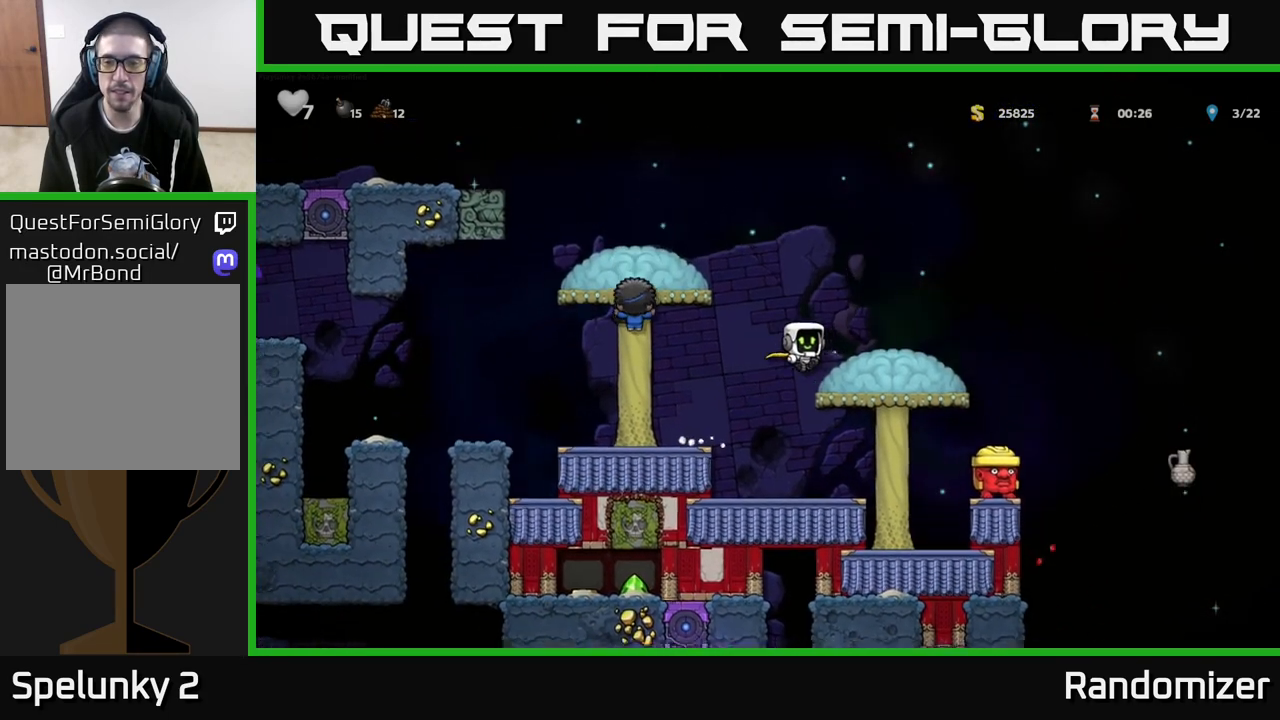
{"buttons": ["A"], "left_stick": "right", "right_stick": "center", "events": [[233, "left_stick", "center"], [367, "left_stick", "right"], [383, "A", "down"]]}
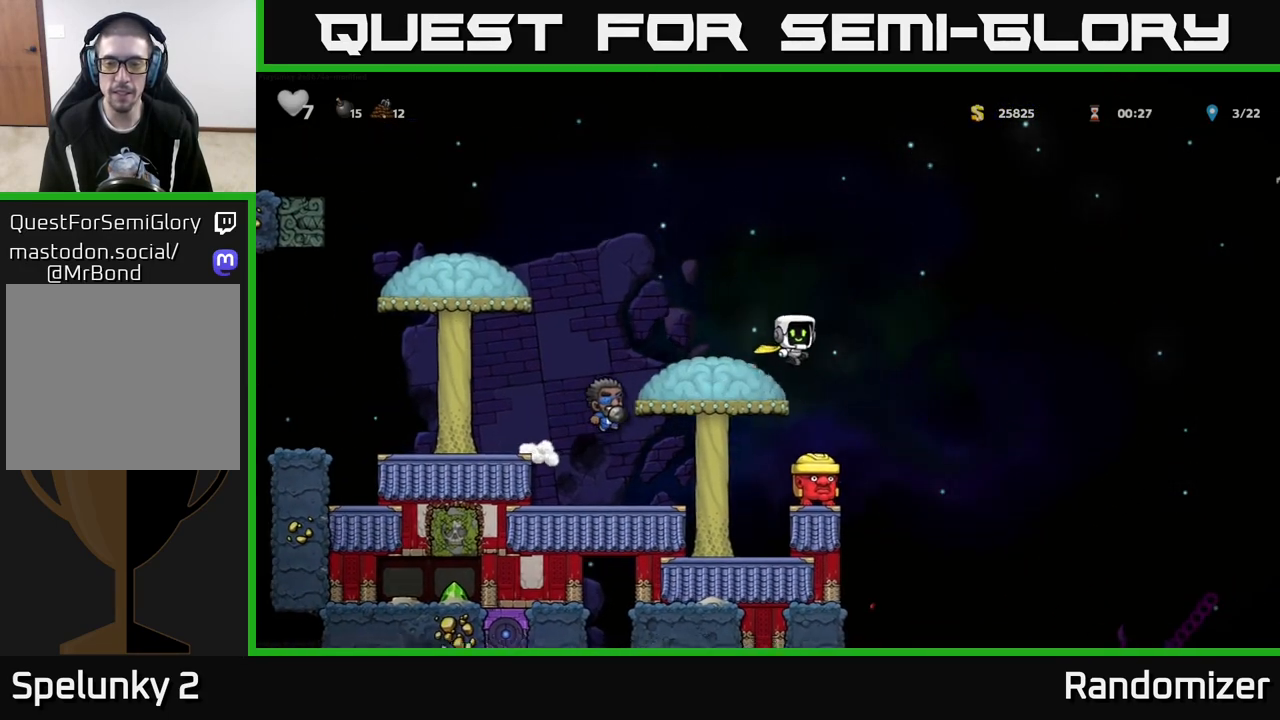
{"buttons": [], "left_stick": "left", "right_stick": "center", "events": [[17, "A", "up"], [50, "left_stick", "center"], [350, "left_stick", "left"]]}
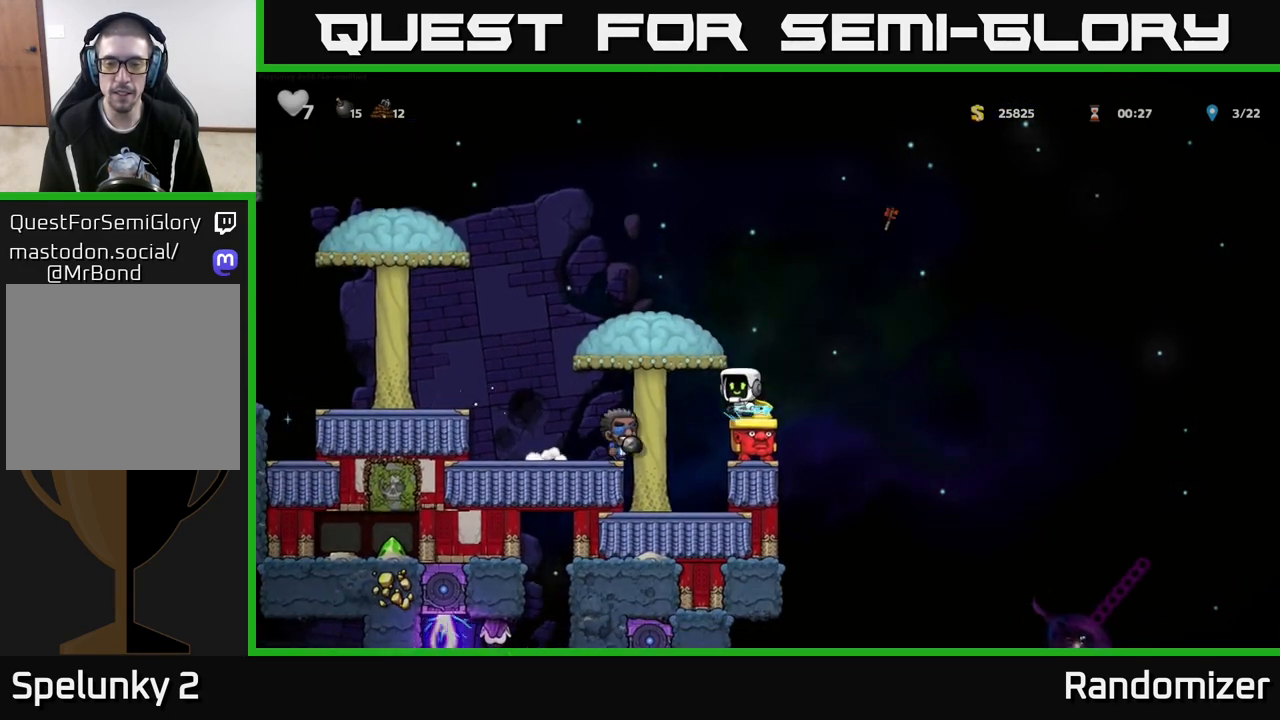
{"buttons": [], "left_stick": "left", "right_stick": "center", "events": [[250, "left_stick", "center"], [483, "left_stick", "left"]]}
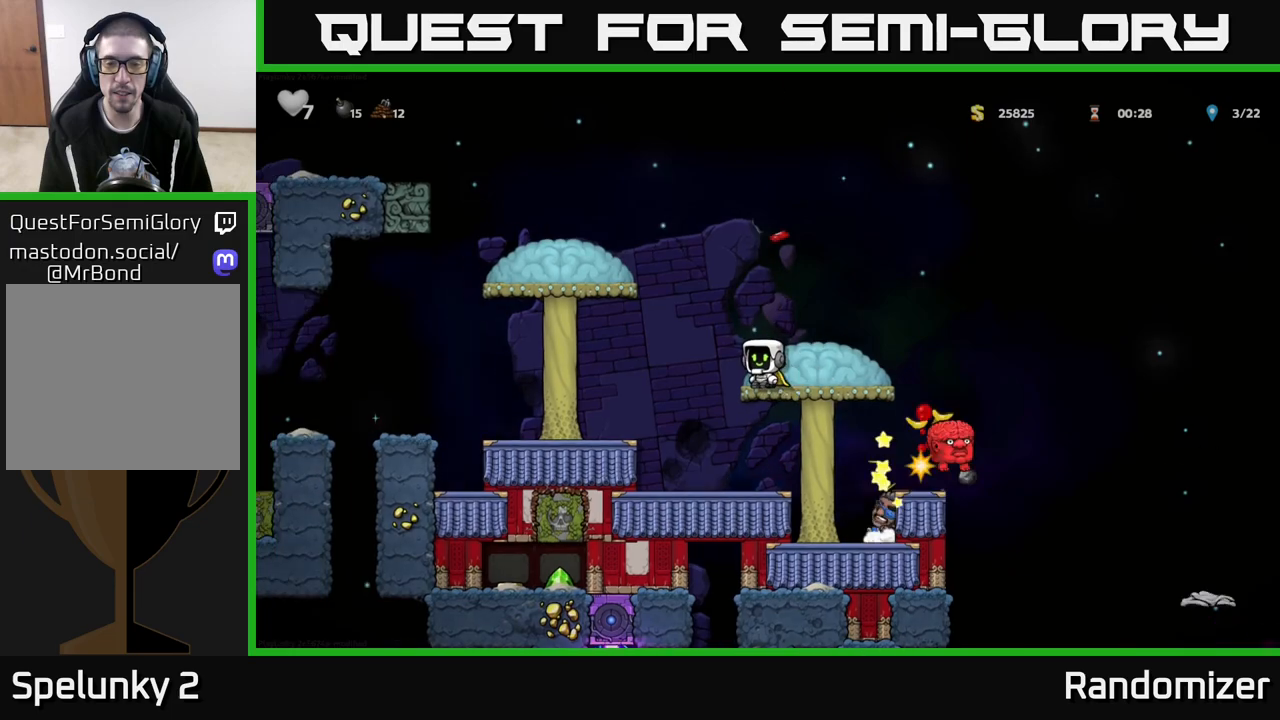
{"buttons": [], "left_stick": "center", "right_stick": "center", "events": [[150, "left_stick", "center"]]}
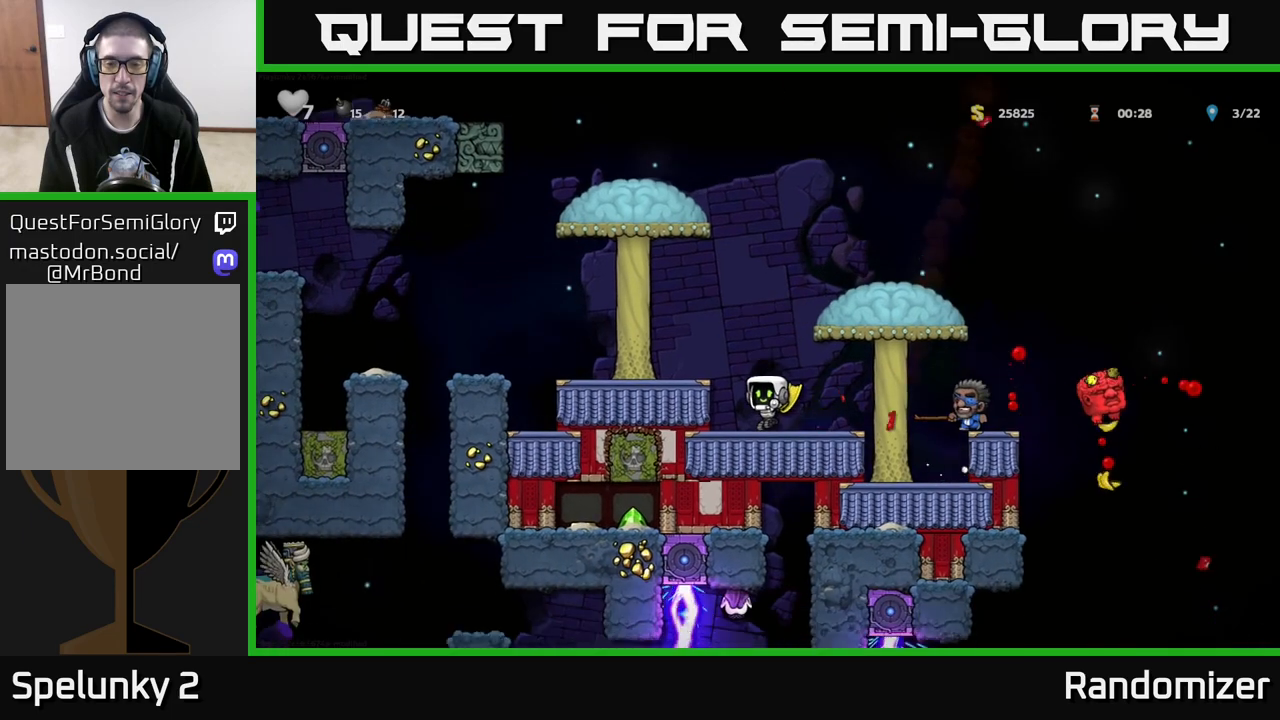
{"buttons": [], "left_stick": "right", "right_stick": "center", "events": [[483, "left_stick", "right"]]}
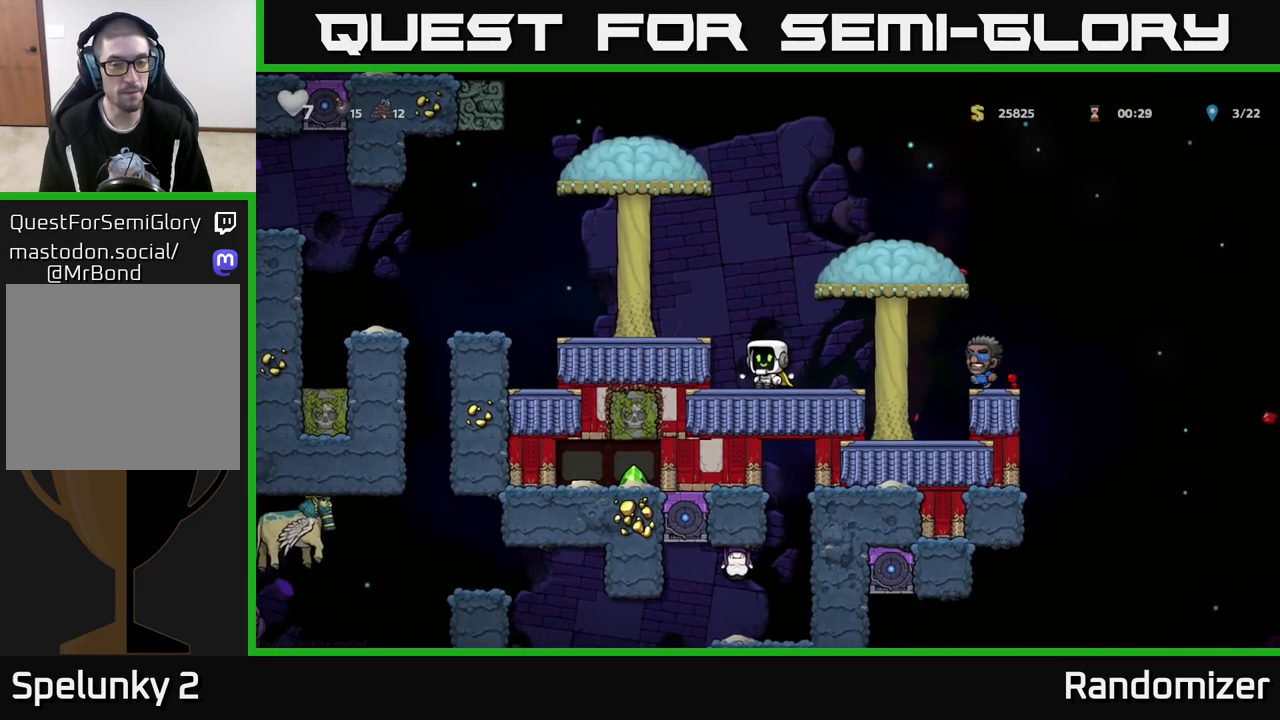
{"buttons": [], "left_stick": "center", "right_stick": "center", "events": [[117, "A", "down"], [300, "A", "up"], [450, "left_stick", "center"]]}
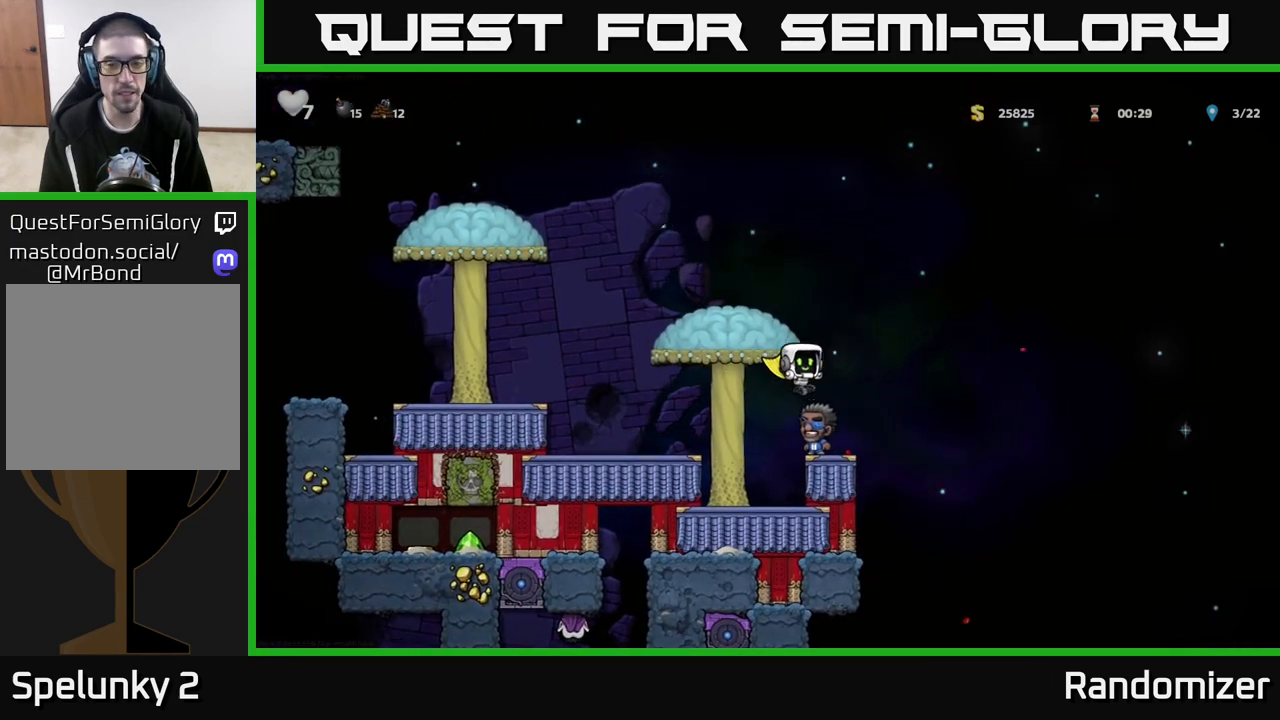
{"buttons": [], "left_stick": "center", "right_stick": "center", "events": [[133, "left_stick", "right"], [367, "left_stick", "center"]]}